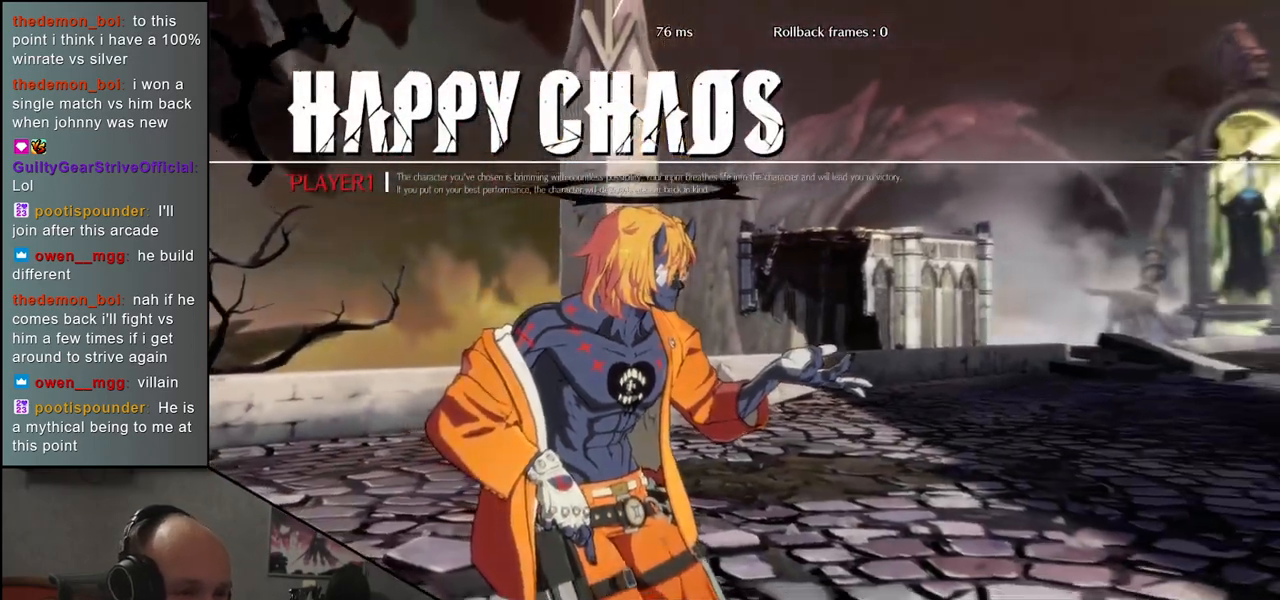
Gameplay with a controller (arcade stick); each line is a JSON object with the inputs held at the frame after it. "events" lists button and stick changes between this image and that frame as [ms after this image, input, new state], when the widget could be followed in between. Not read: L3 R3.
{"buttons": [], "left_stick": "left", "events": [[33, "left_stick", "left"]]}
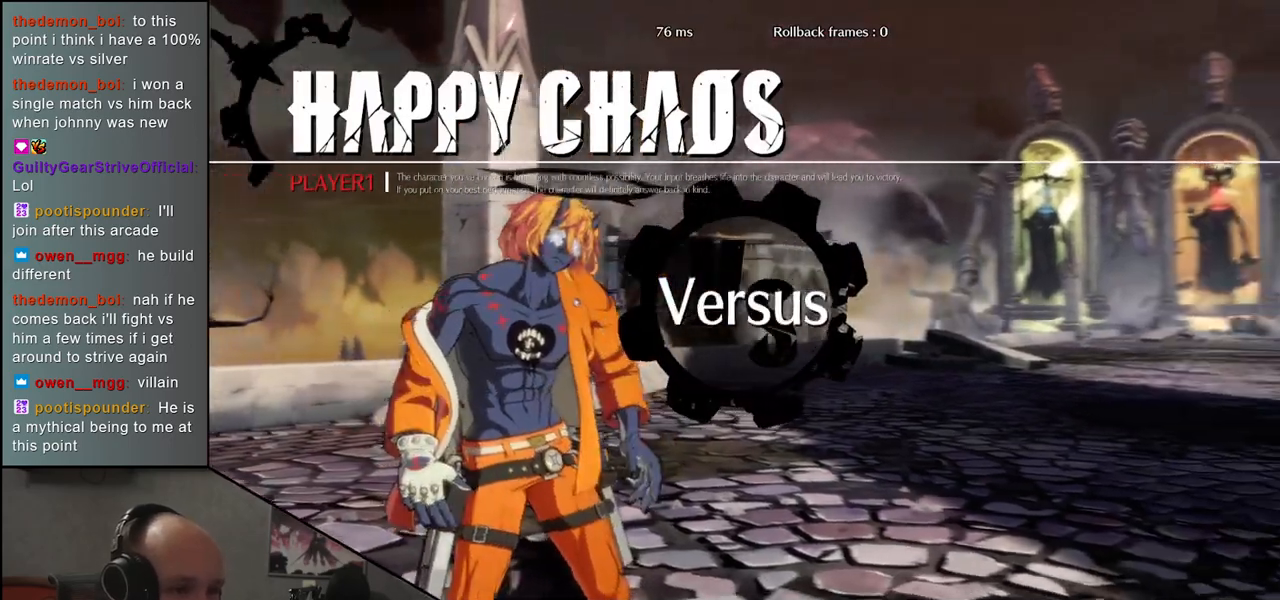
{"buttons": [], "left_stick": "left", "events": []}
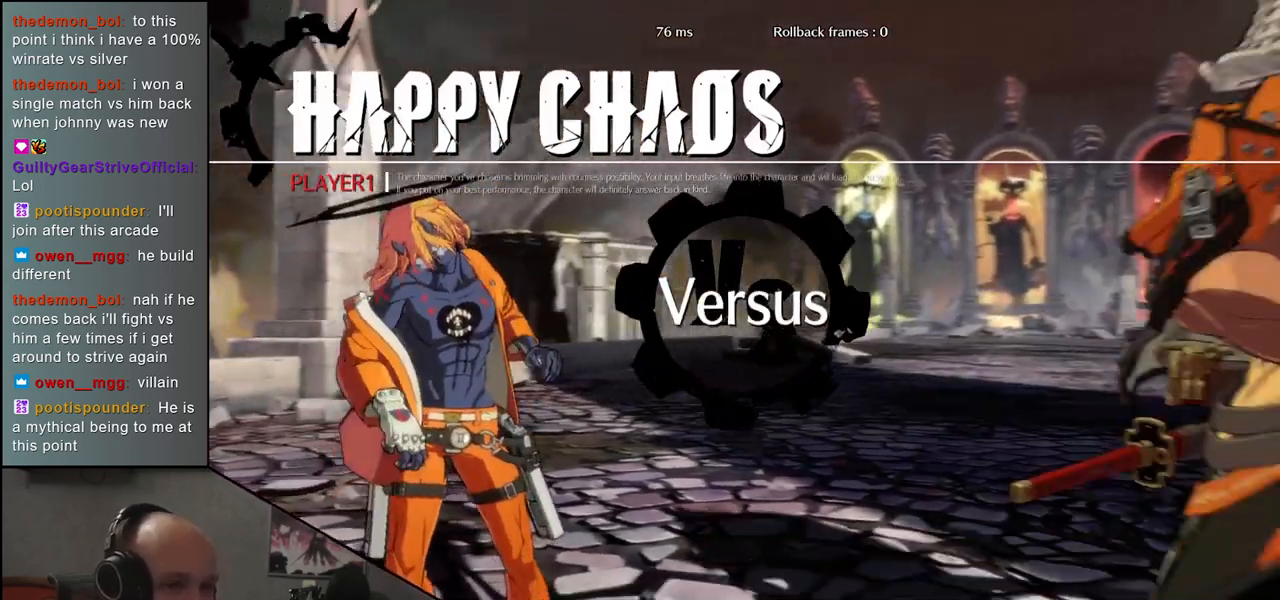
{"buttons": [], "left_stick": "left", "events": []}
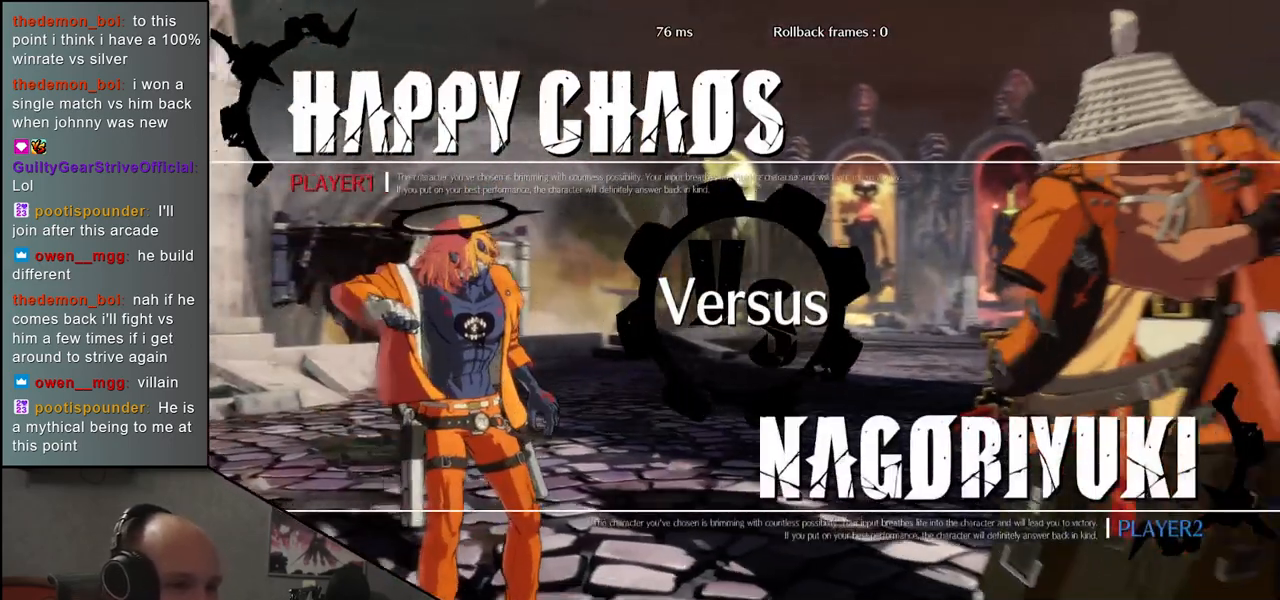
{"buttons": [], "left_stick": "left", "events": []}
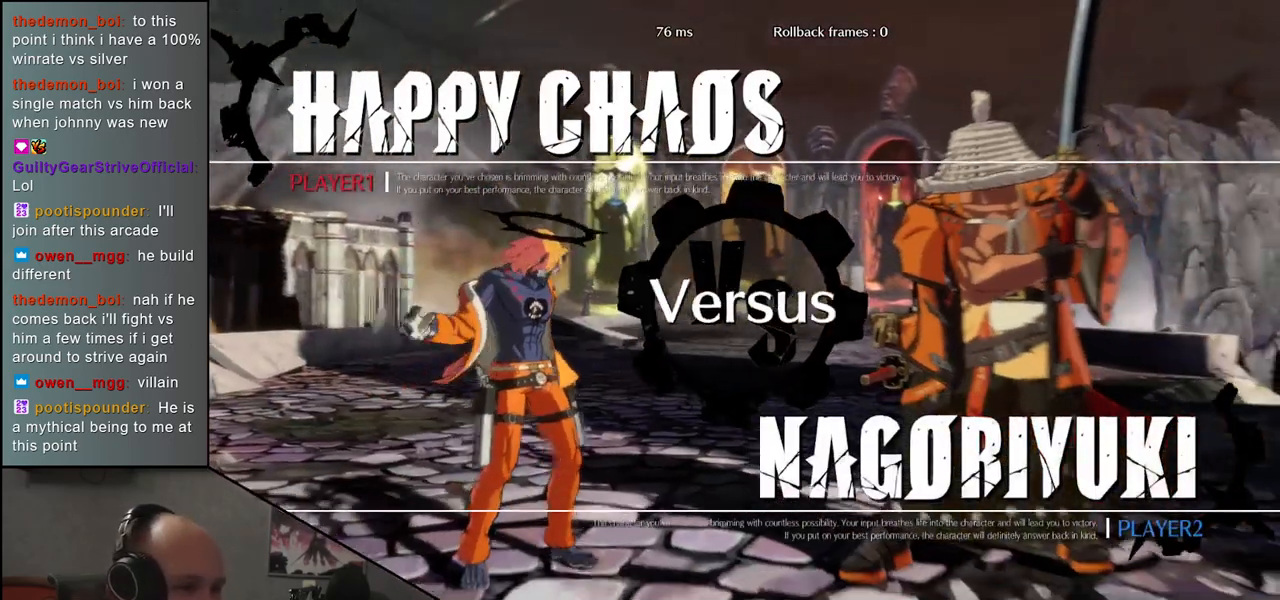
{"buttons": [], "left_stick": "left", "events": []}
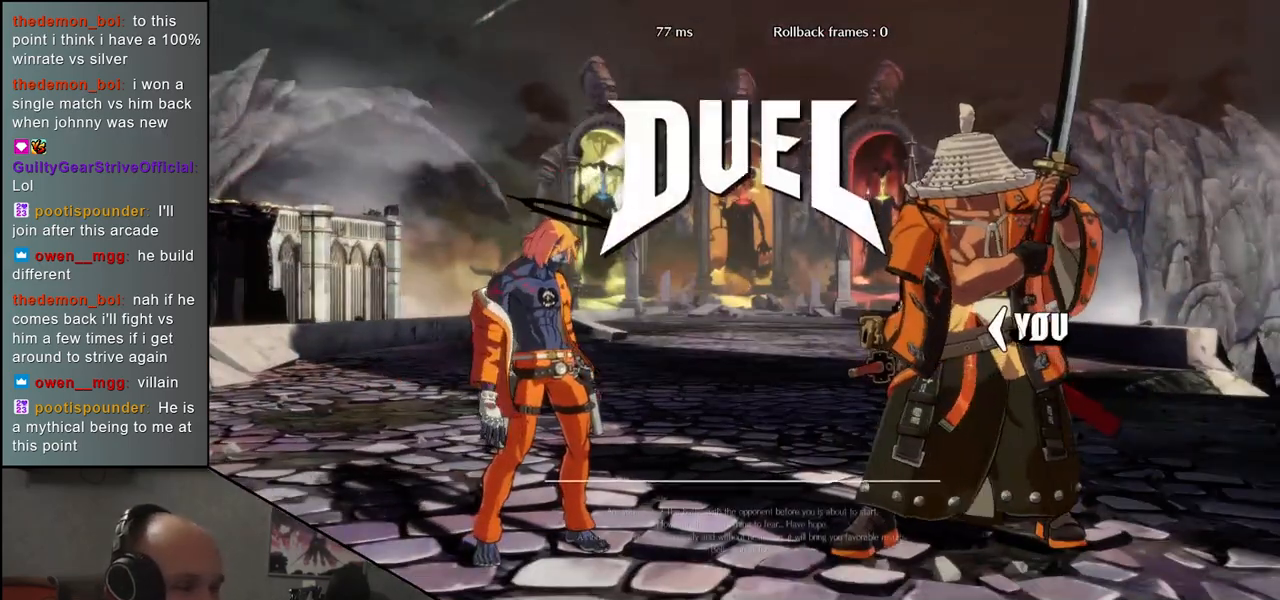
{"buttons": ["R1"], "left_stick": "left", "events": [[483, "R1", "down"]]}
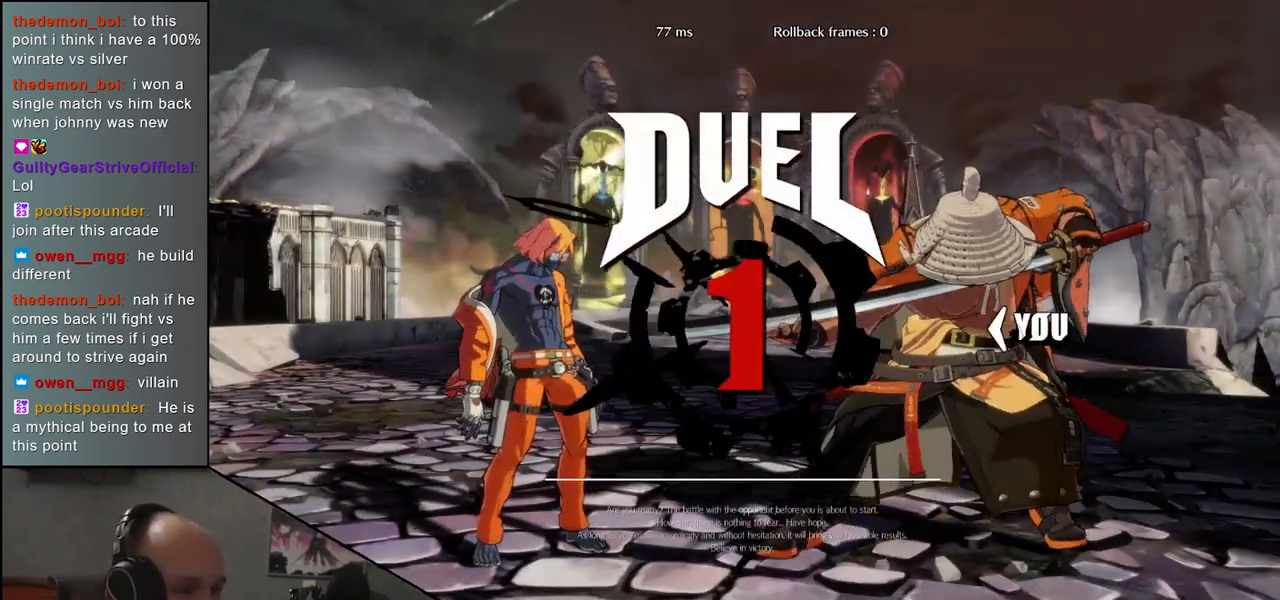
{"buttons": [], "left_stick": "left", "events": [[67, "R1", "up"], [183, "R1", "down"], [267, "R1", "up"], [417, "R1", "down"], [467, "R1", "up"]]}
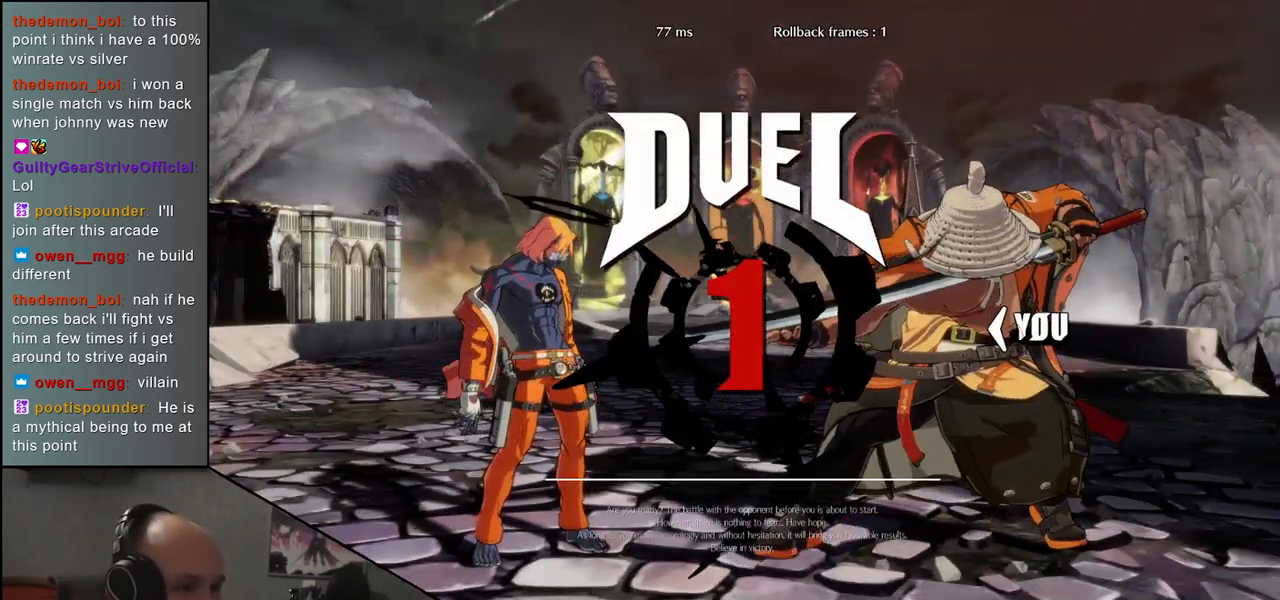
{"buttons": ["R1"], "left_stick": "left", "events": [[100, "R1", "down"], [167, "R1", "up"], [267, "R1", "down"], [350, "R1", "up"], [467, "R1", "down"]]}
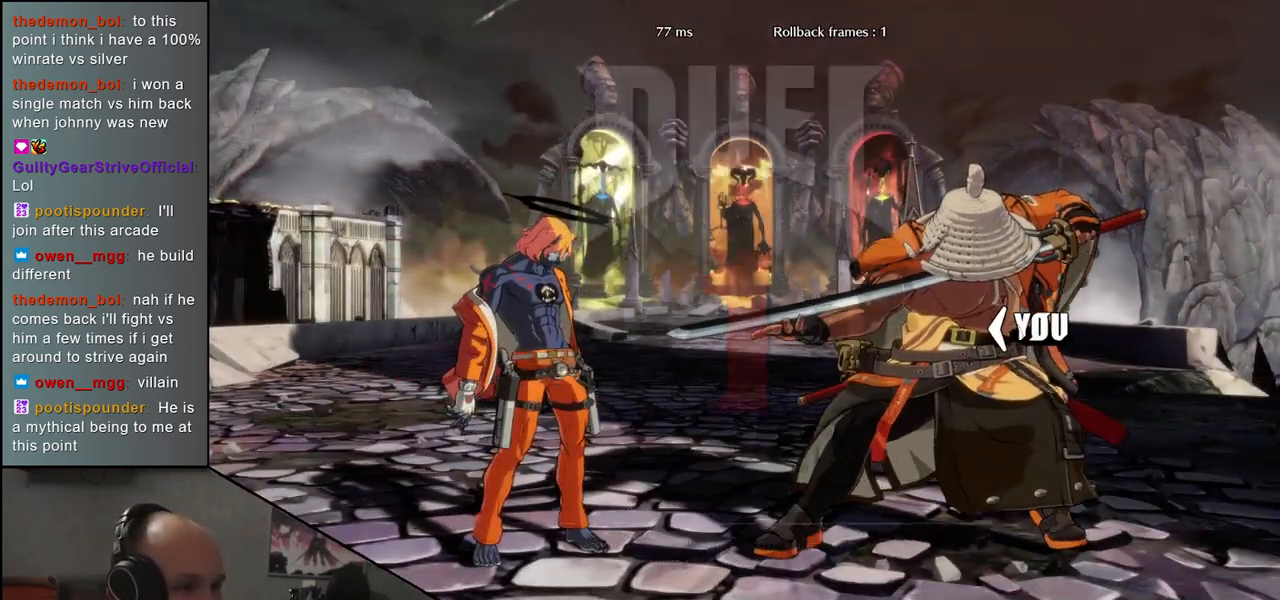
{"buttons": [], "left_stick": "left", "events": [[50, "R1", "up"], [167, "R1", "down"], [250, "R1", "up"], [367, "R1", "down"], [433, "R1", "up"]]}
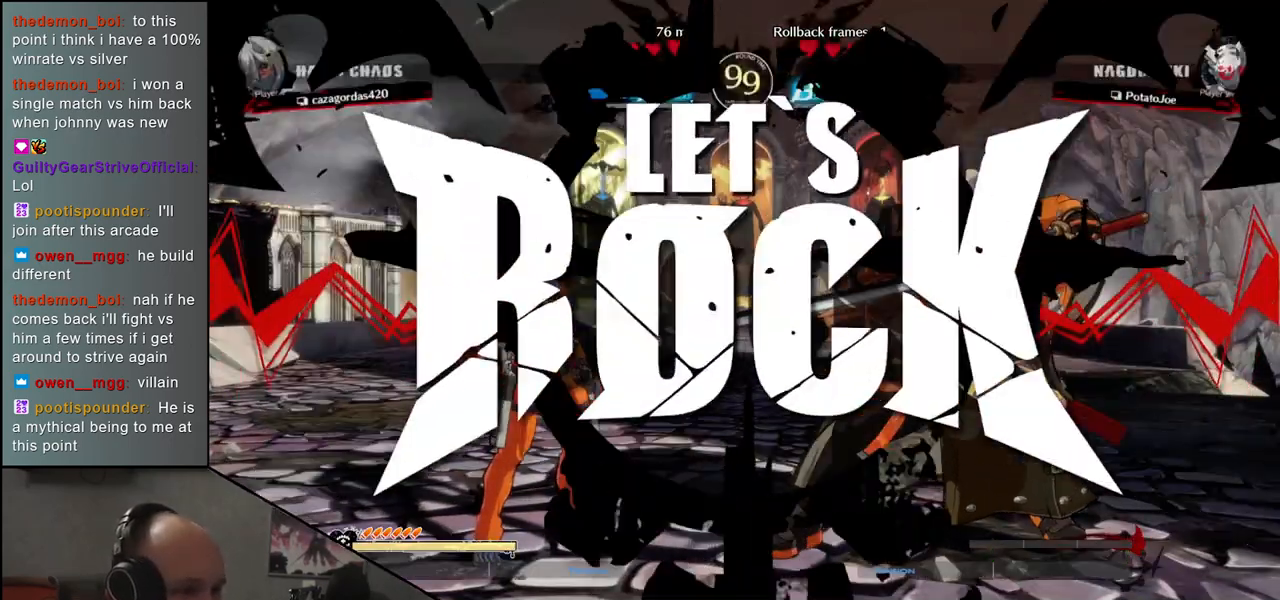
{"buttons": [], "left_stick": "left", "events": [[50, "R1", "down"], [100, "R1", "up"], [217, "R1", "down"], [267, "R1", "up"], [383, "R1", "down"], [433, "R1", "up"]]}
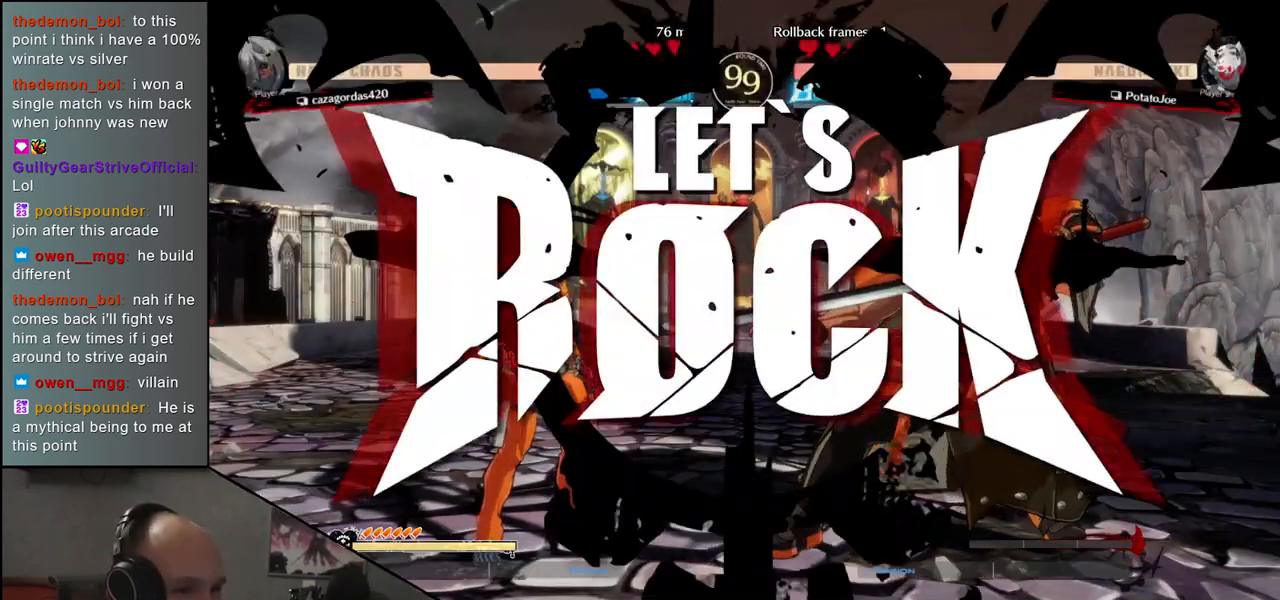
{"buttons": [], "left_stick": "left", "events": [[50, "R1", "down"], [133, "R1", "up"], [217, "R1", "down"], [300, "R1", "up"], [383, "R1", "down"], [467, "R1", "up"]]}
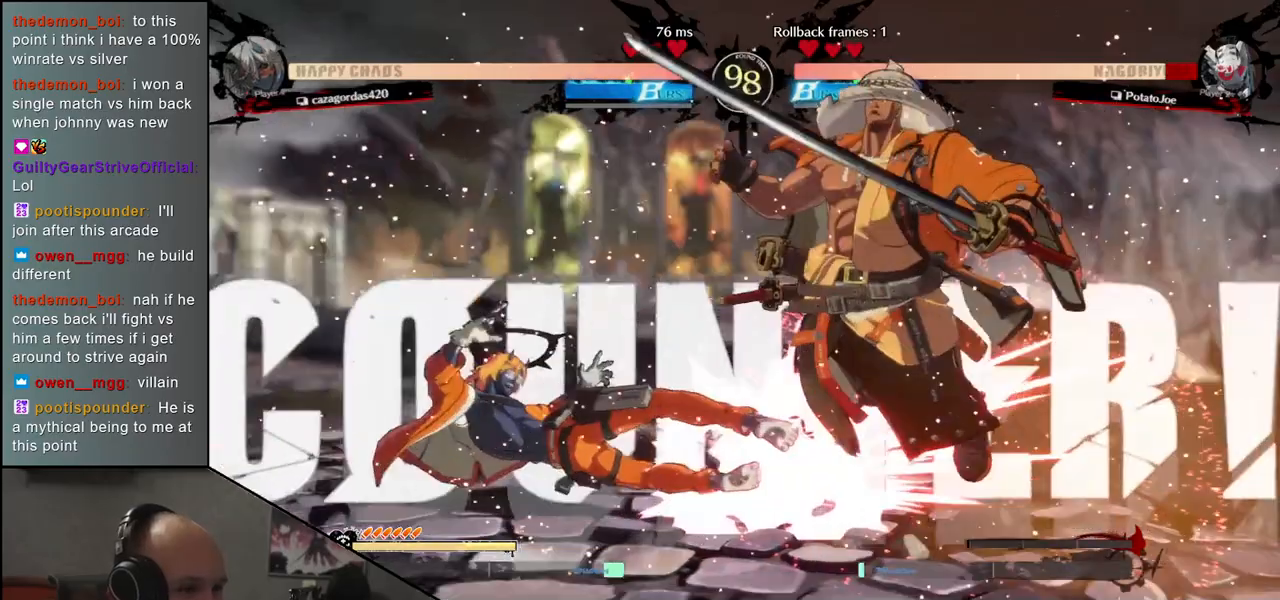
{"buttons": [], "left_stick": "right", "events": [[217, "left_stick", "right"]]}
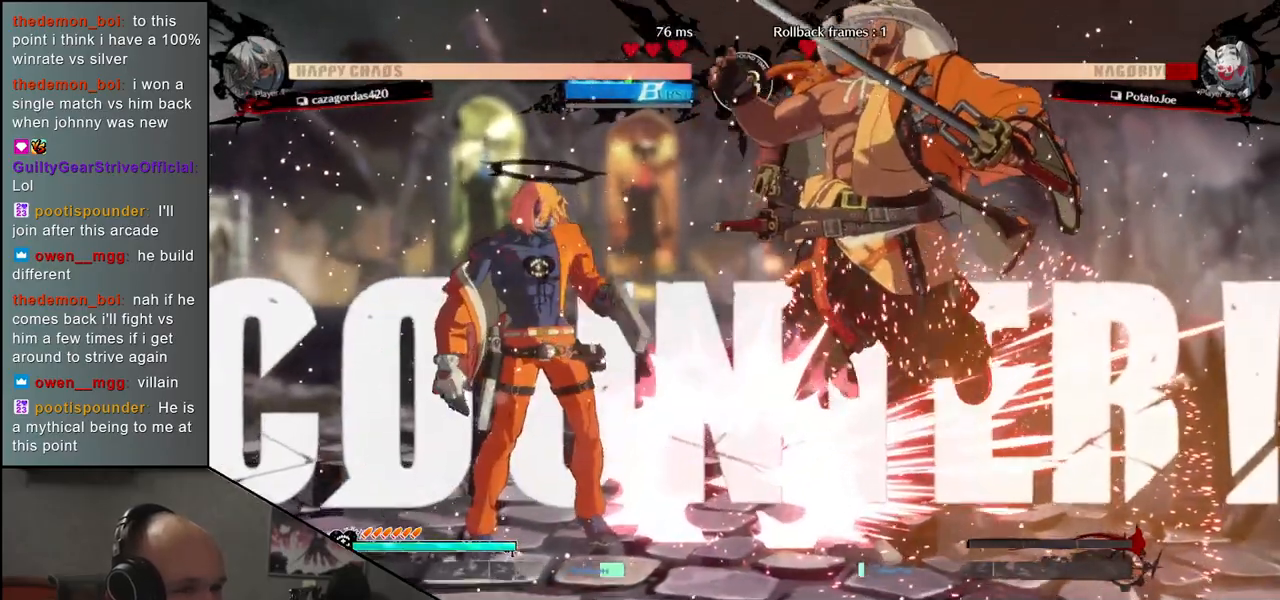
{"buttons": [], "left_stick": "right", "events": []}
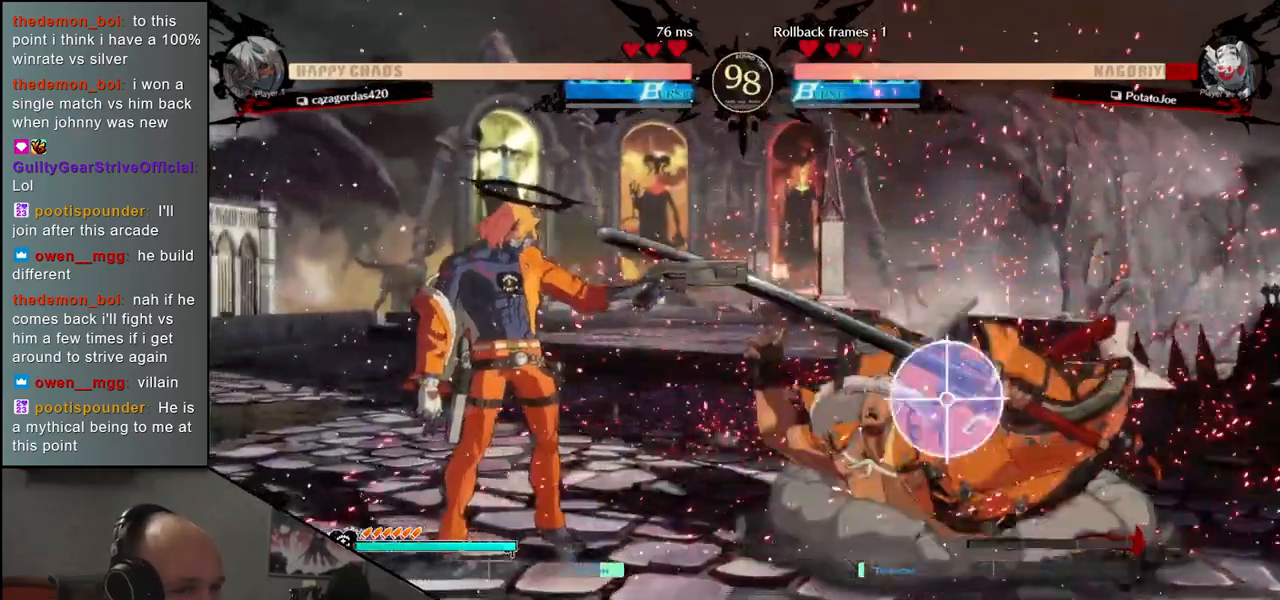
{"buttons": [], "left_stick": "down-right", "events": [[467, "left_stick", "down-right"]]}
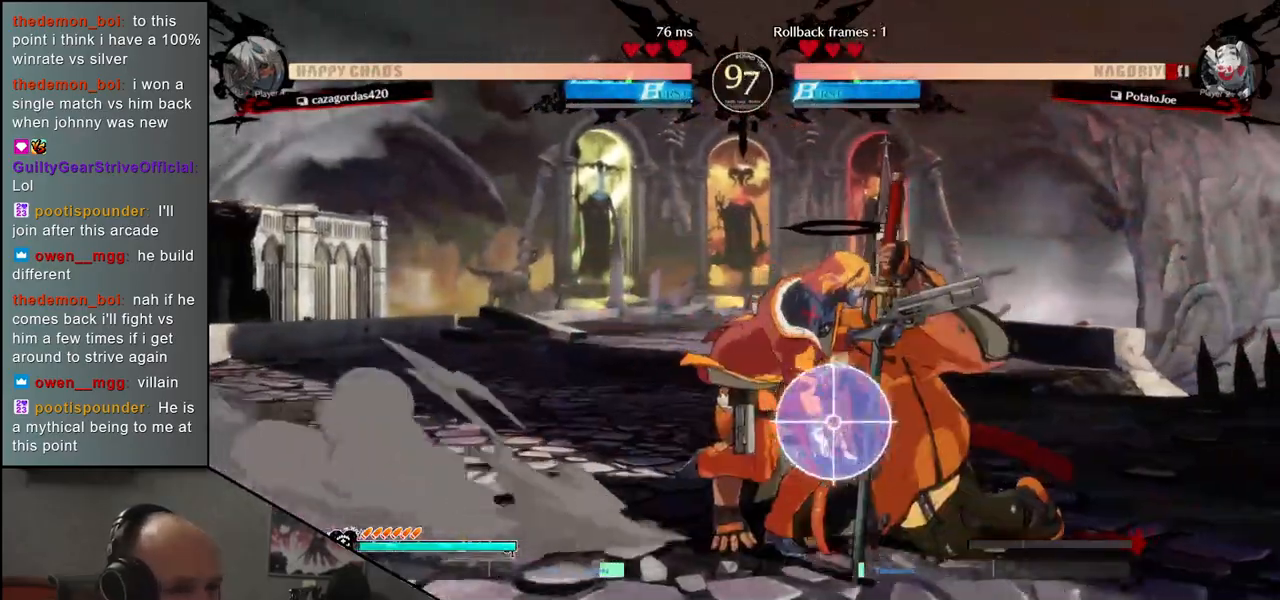
{"buttons": [], "left_stick": "right", "events": [[350, "left_stick", "right"], [383, "L1", "down"], [450, "L1", "up"]]}
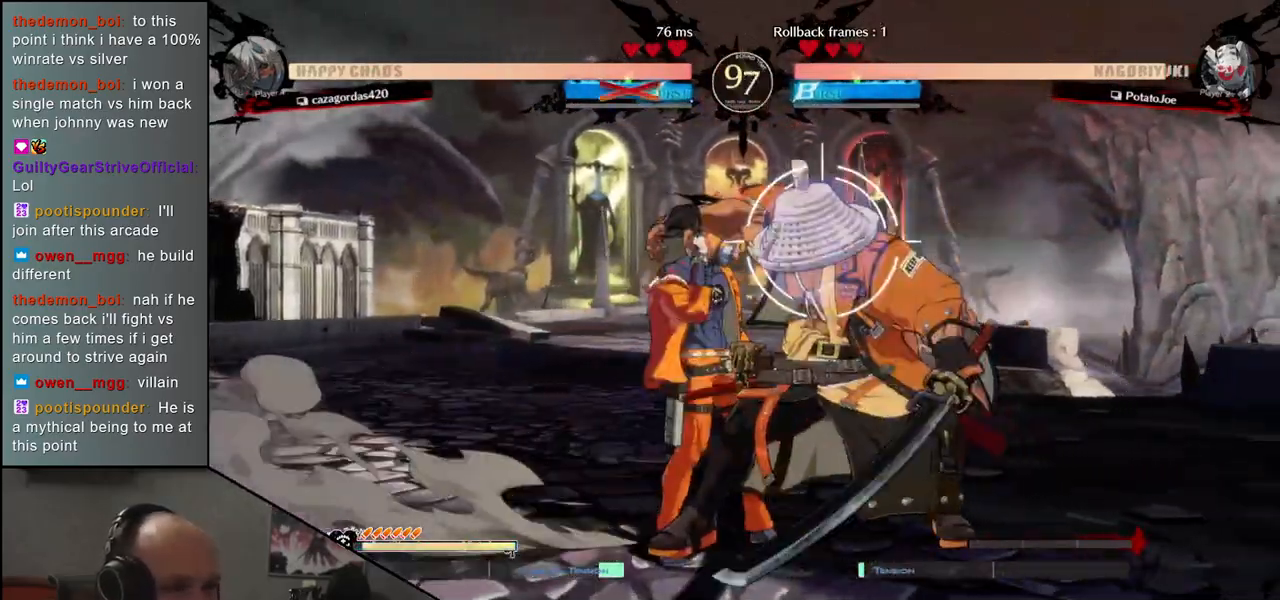
{"buttons": [], "left_stick": "right", "events": [[33, "L1", "down"], [83, "L1", "up"], [133, "L1", "down"], [217, "L1", "up"]]}
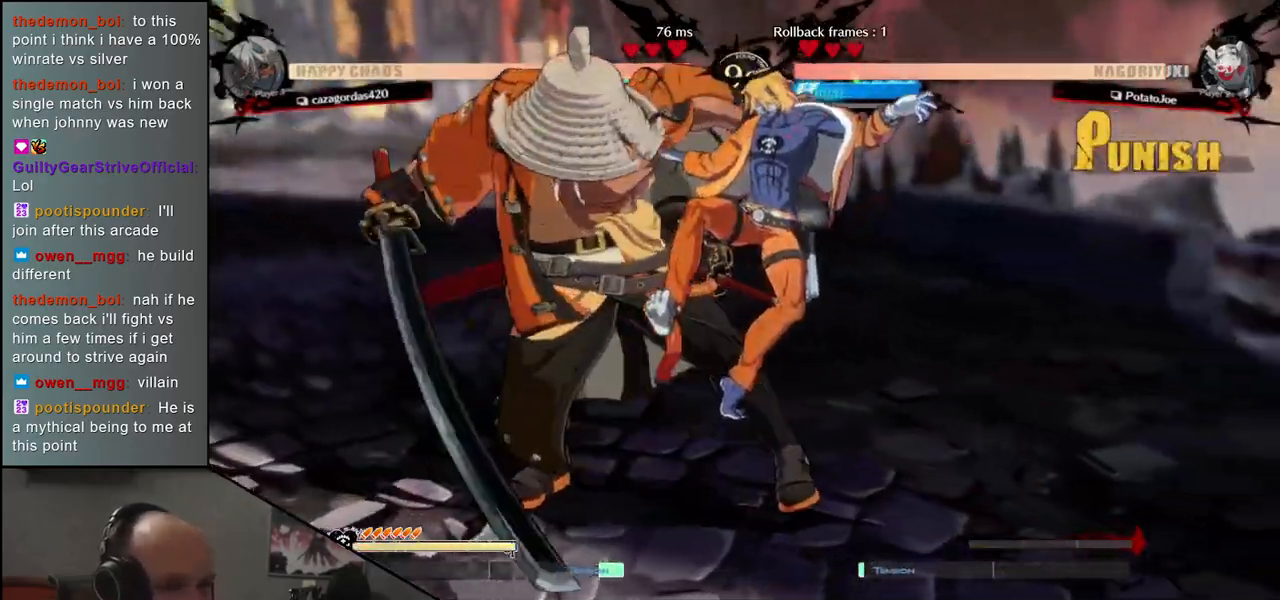
{"buttons": [], "left_stick": "left", "events": [[50, "left_stick", "left"]]}
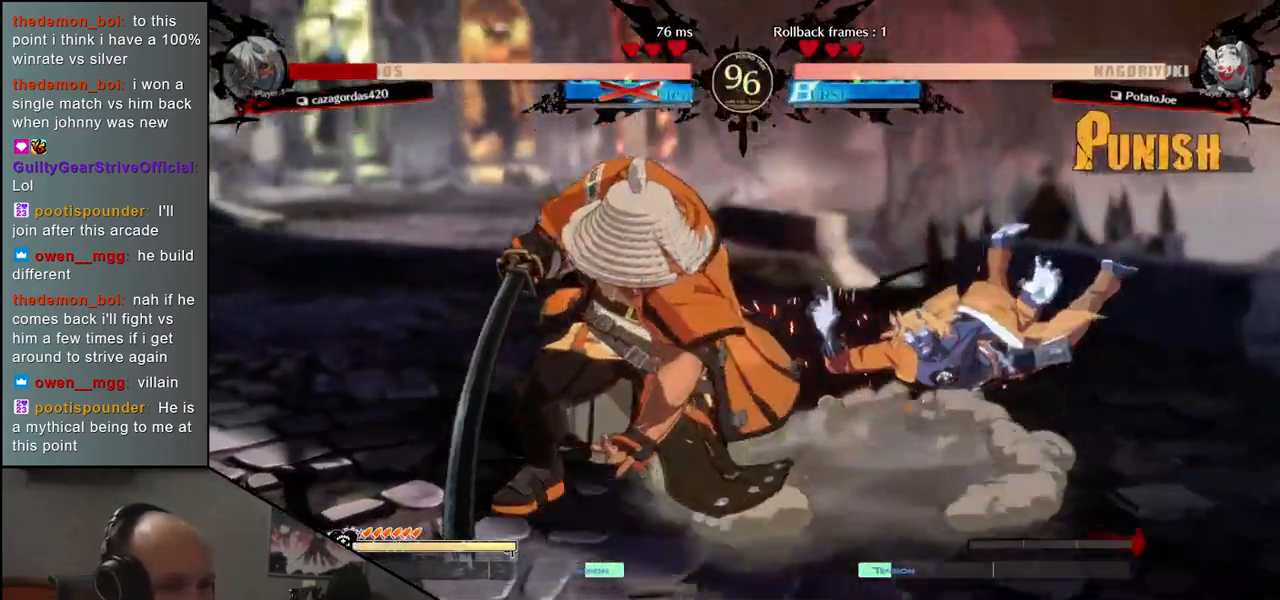
{"buttons": [], "left_stick": "right", "events": [[33, "left_stick", "right"], [217, "left_stick", "left"], [350, "left_stick", "right"]]}
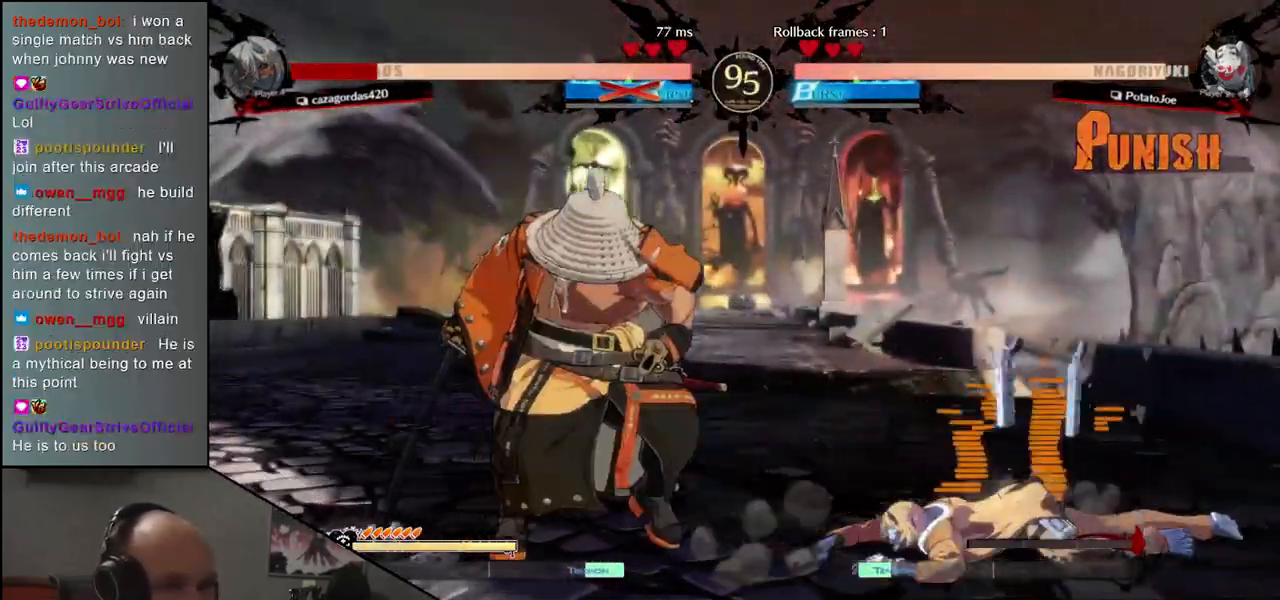
{"buttons": [], "left_stick": "right", "events": [[217, "SQUARE", "down"], [367, "SQUARE", "up"]]}
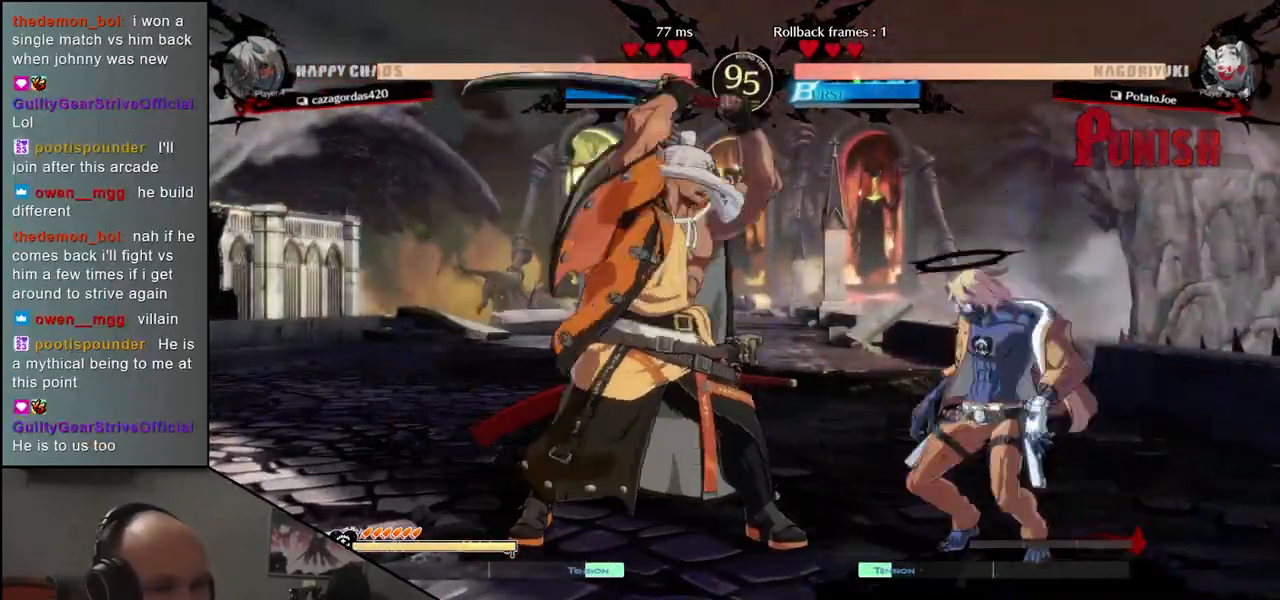
{"buttons": [], "left_stick": "left", "events": [[383, "left_stick", "center"], [467, "left_stick", "left"]]}
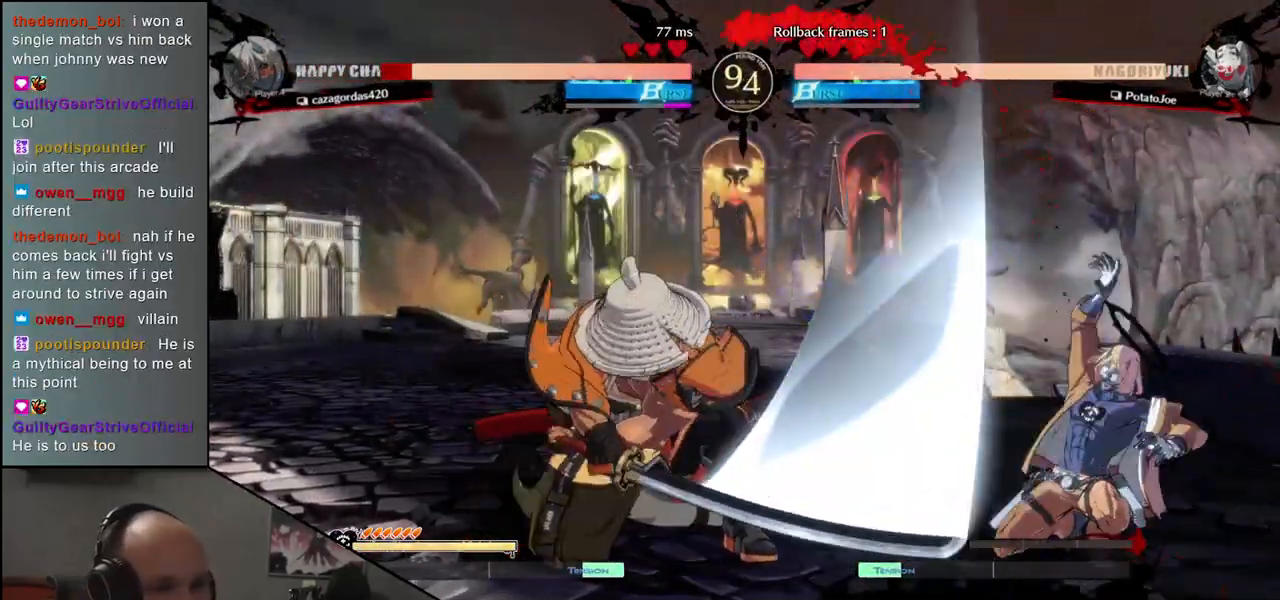
{"buttons": [], "left_stick": "left", "events": []}
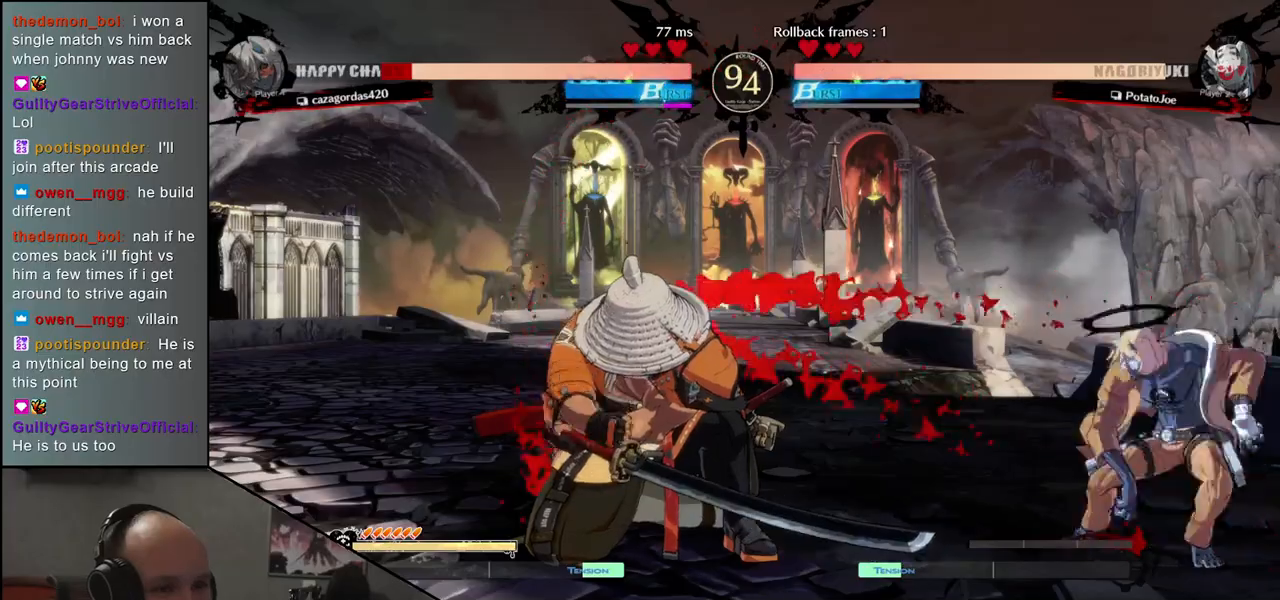
{"buttons": [], "left_stick": "left", "events": [[167, "left_stick", "right"], [217, "left_stick", "down"], [267, "left_stick", "left"], [300, "L2", "down"], [367, "L2", "up"], [433, "left_stick", "center"], [500, "left_stick", "left"]]}
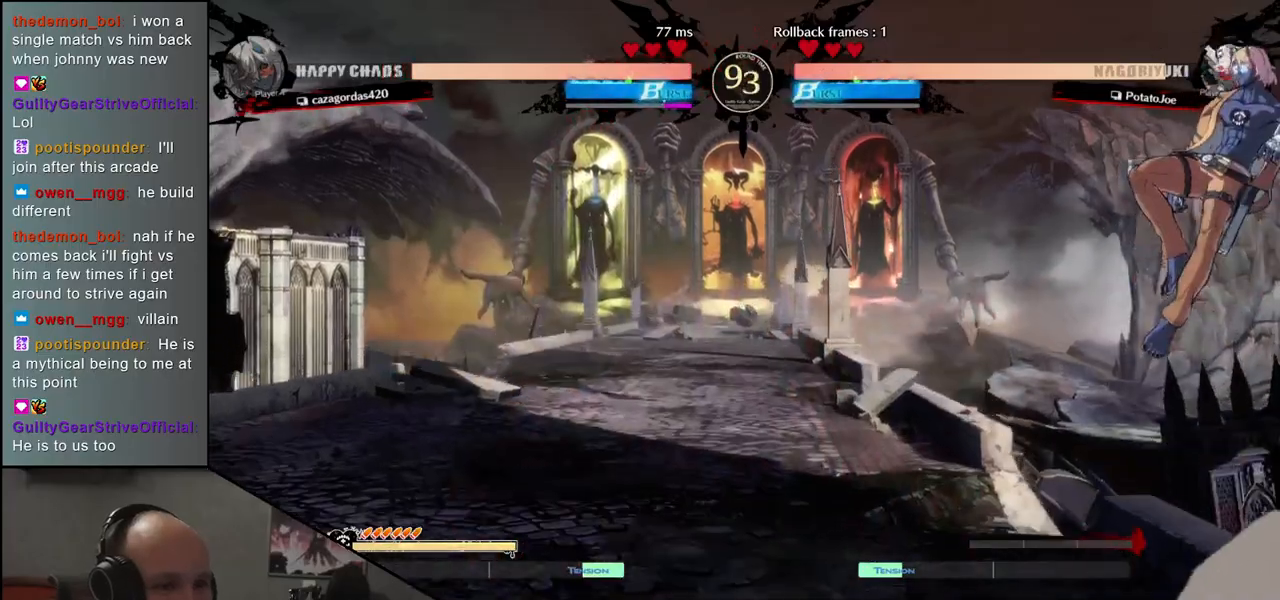
{"buttons": ["L2"], "left_stick": "right", "events": [[117, "left_stick", "down-right"], [233, "TRIANGLE", "down"], [283, "left_stick", "left"], [300, "TRIANGLE", "up"], [383, "left_stick", "right"], [467, "L2", "down"]]}
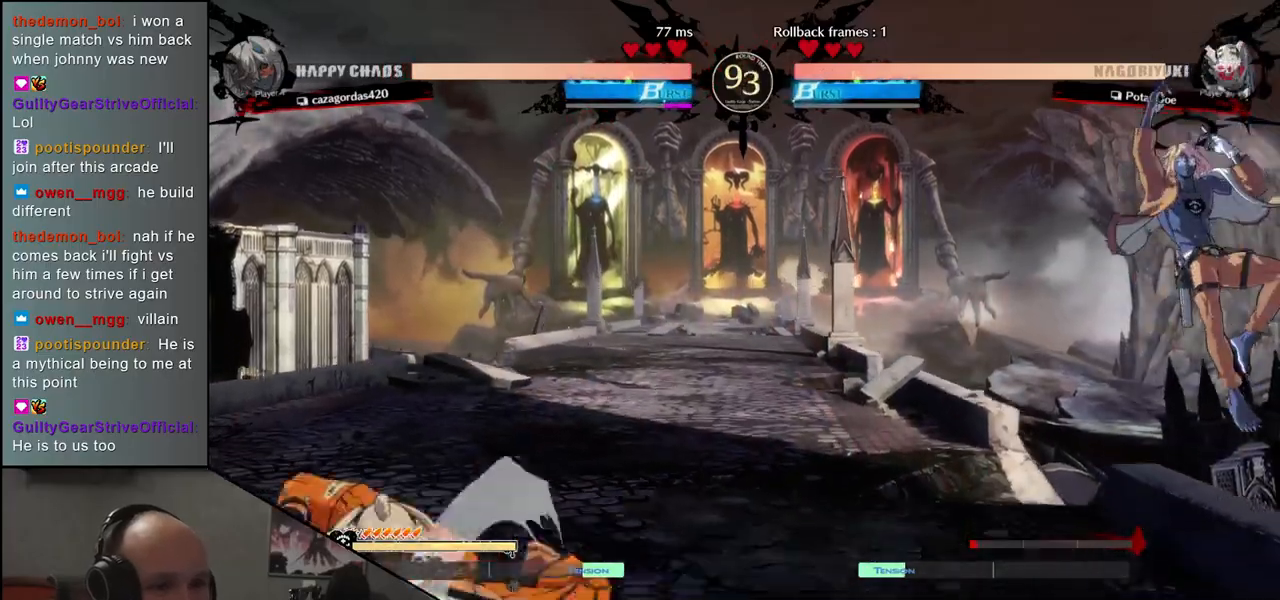
{"buttons": [], "left_stick": "center", "events": [[17, "left_stick", "center"], [67, "L2", "up"], [200, "TRIANGLE", "down"], [300, "TRIANGLE", "up"], [383, "TRIANGLE", "down"], [500, "TRIANGLE", "up"]]}
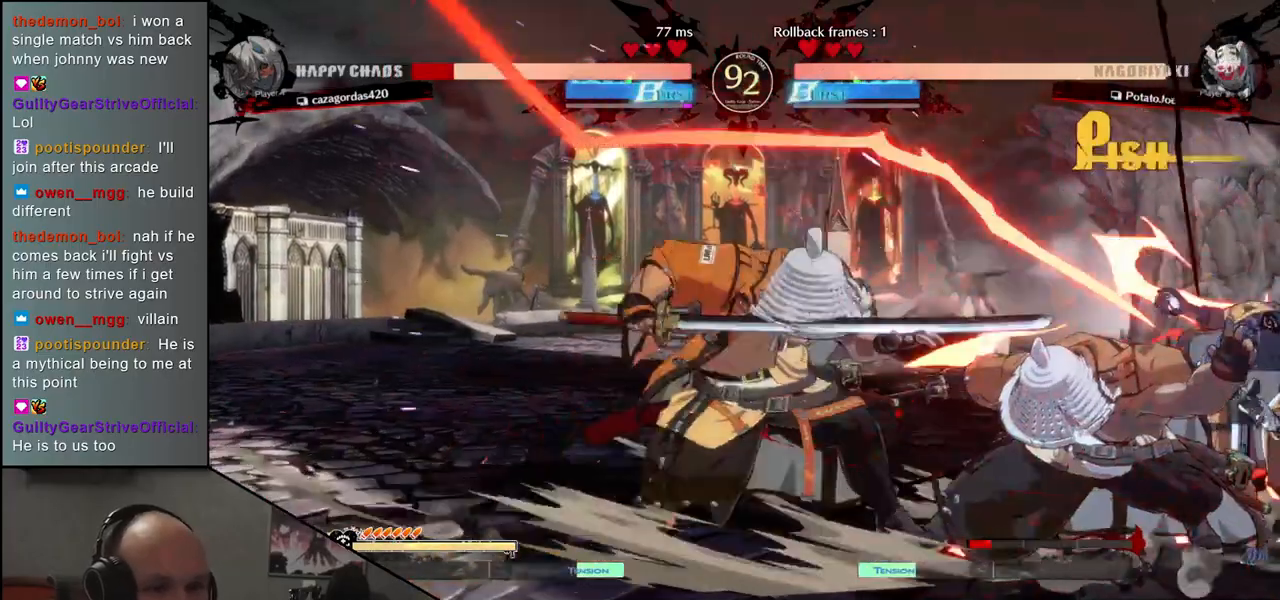
{"buttons": [], "left_stick": "center", "events": [[117, "TRIANGLE", "down"], [217, "TRIANGLE", "up"], [300, "TRIANGLE", "down"], [417, "TRIANGLE", "up"]]}
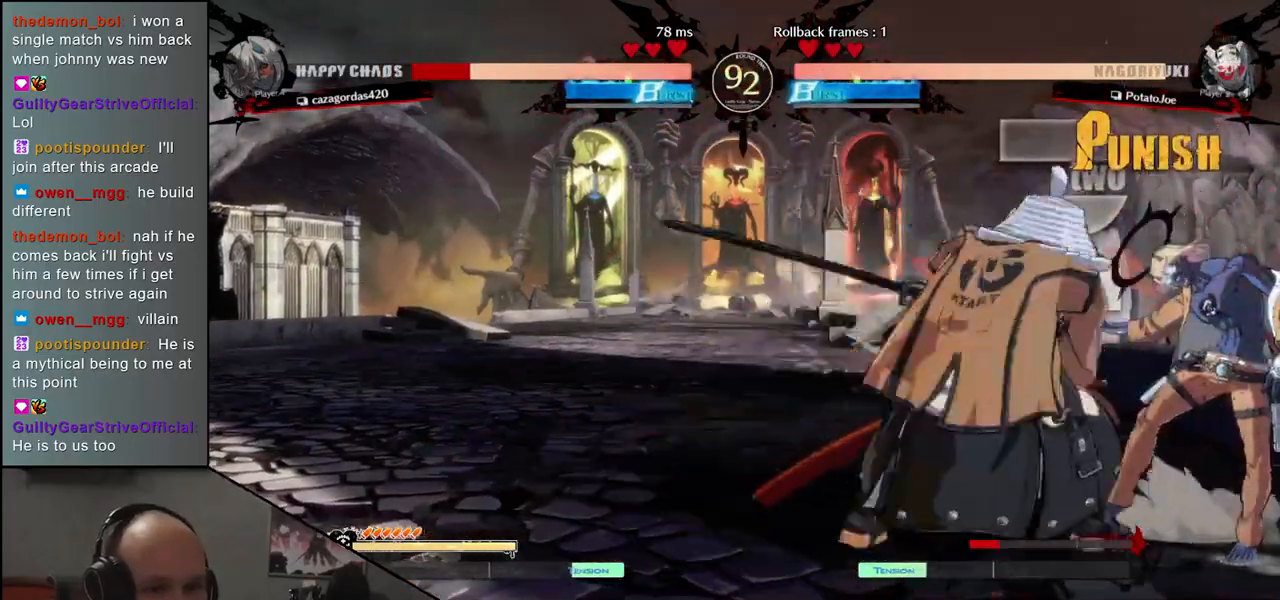
{"buttons": ["TRIANGLE"], "left_stick": "center", "events": [[17, "TRIANGLE", "down"], [117, "TRIANGLE", "up"], [217, "TRIANGLE", "down"], [300, "TRIANGLE", "up"], [417, "TRIANGLE", "down"]]}
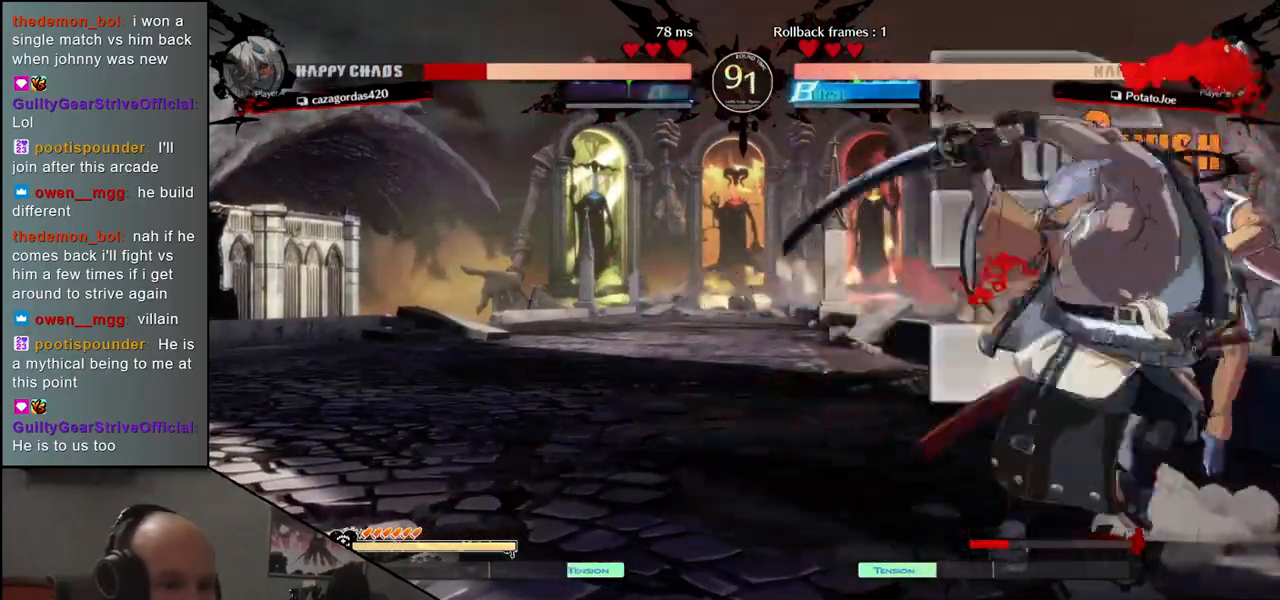
{"buttons": [], "left_stick": "center", "events": [[33, "TRIANGLE", "up"]]}
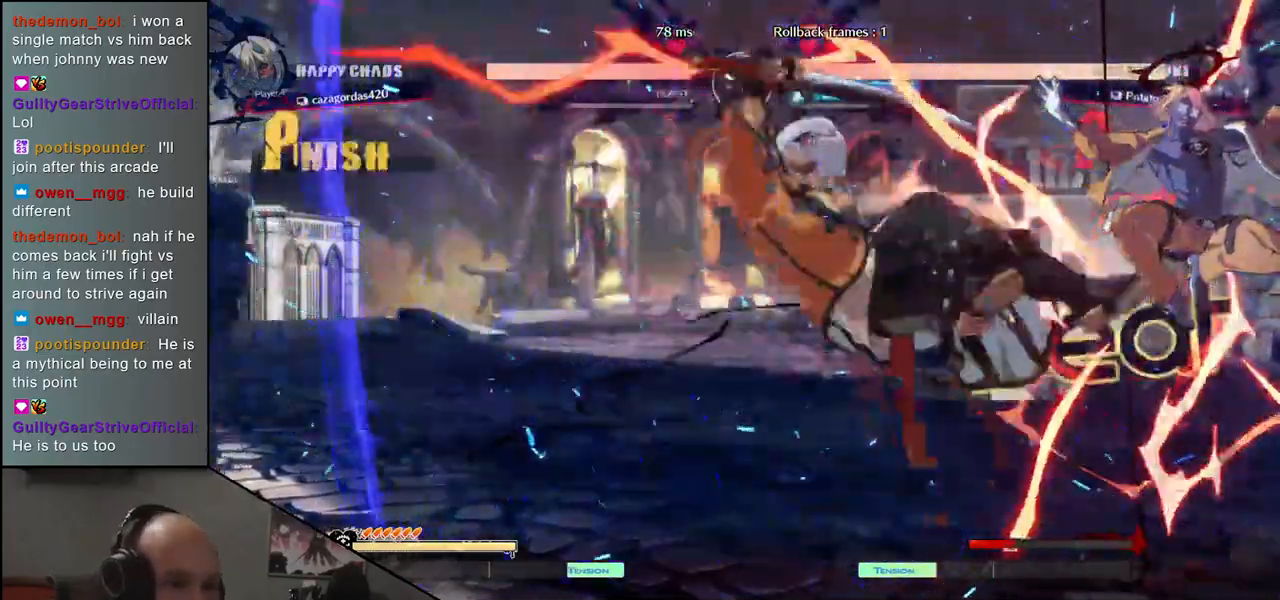
{"buttons": [], "left_stick": "left", "events": [[50, "left_stick", "left"]]}
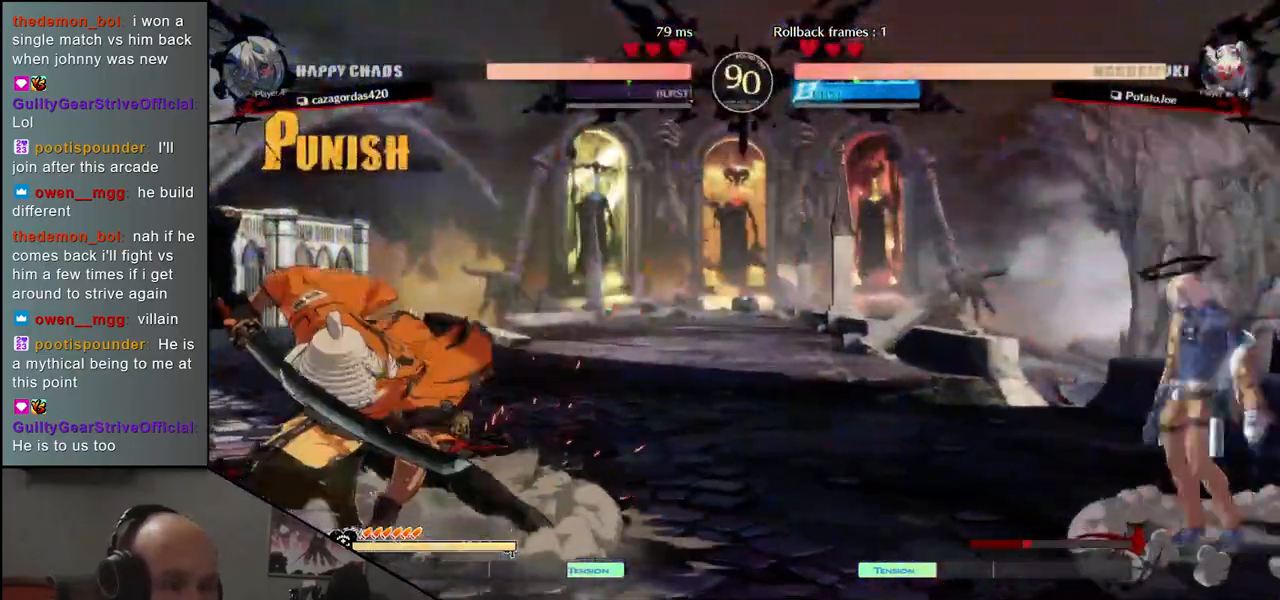
{"buttons": ["L1"], "left_stick": "right", "events": [[133, "left_stick", "down"], [233, "left_stick", "right"], [267, "L1", "down"]]}